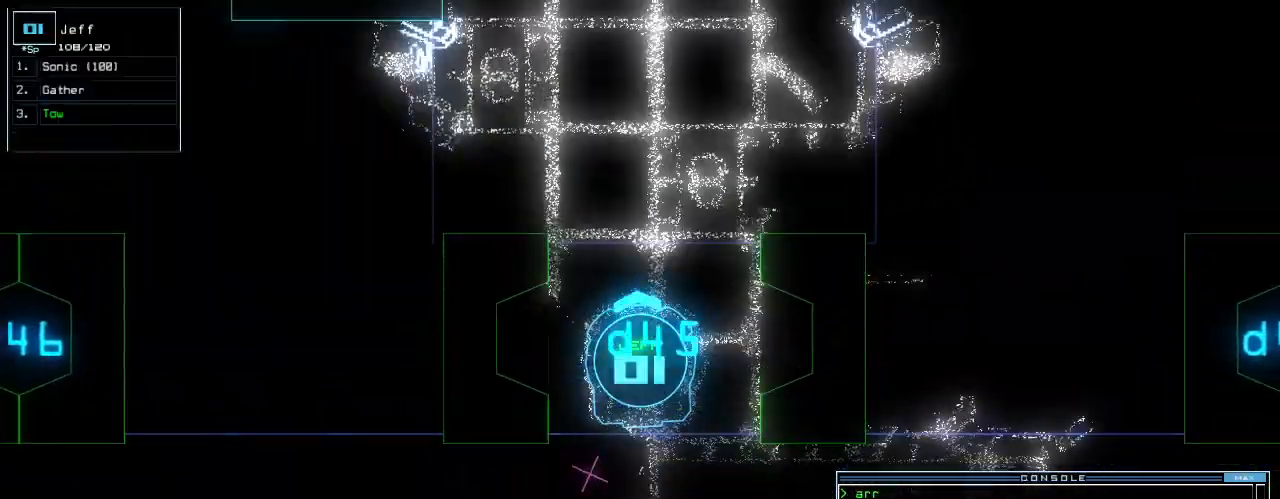
Gameplay with keyboard; each line is a JSON object with the keys held at the frame after it. "events" lists presses ("down") and releases ("up") of ".", "0", "1", "2", "3", "4", "5", "6", "7", "8", "9", "a", "b", "backspace", "c", "caps_lock", "comma", "ctrl_l", "ctrl_r", "d", "down", "e", "equals", "escape", "f", "f5", "g", "h", "i", "j", "k", "l", "left", "m", "minus", "n", "o", "p", "q", "quote", "r", "return", "right", "s", "semicolon", "shift_l", "shift_r", "space", "t", "tab", "tilde", "u", "up", "v", "w", "x", "y" and "z" between this image and that frame as [ms after this image, input, new state], when the widget could be followed in between. No other keys are recorded. Mouse input is not recorded.
{"keys": ["up"], "events": [[250, "right", "down"], [312, "right", "up"]]}
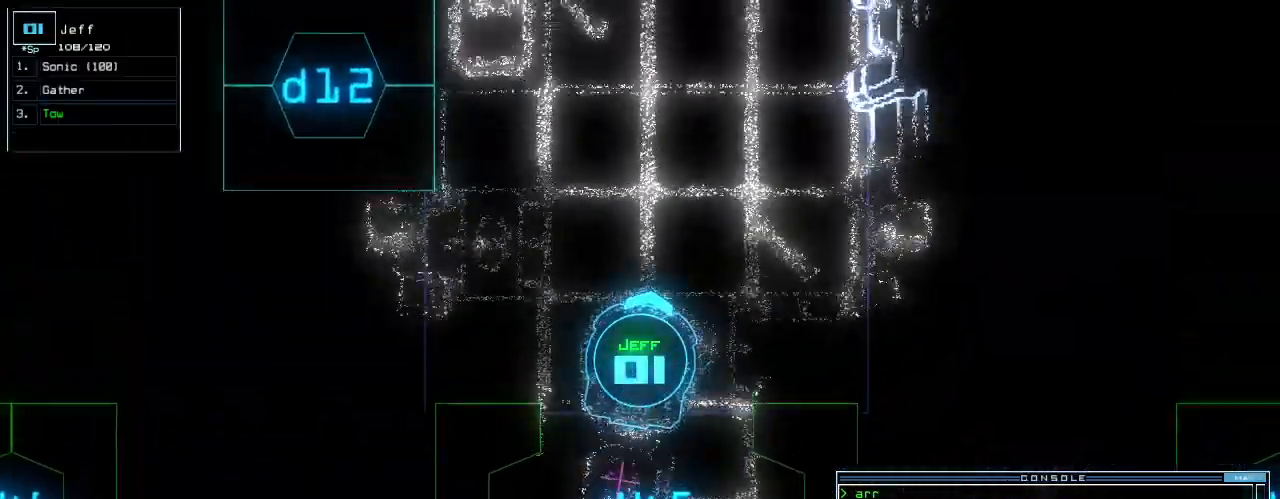
{"keys": ["space", "up"], "events": [[229, "d", "down"], [292, "d", "up"], [354, "d", "down"], [438, "d", "up"], [500, "space", "down"]]}
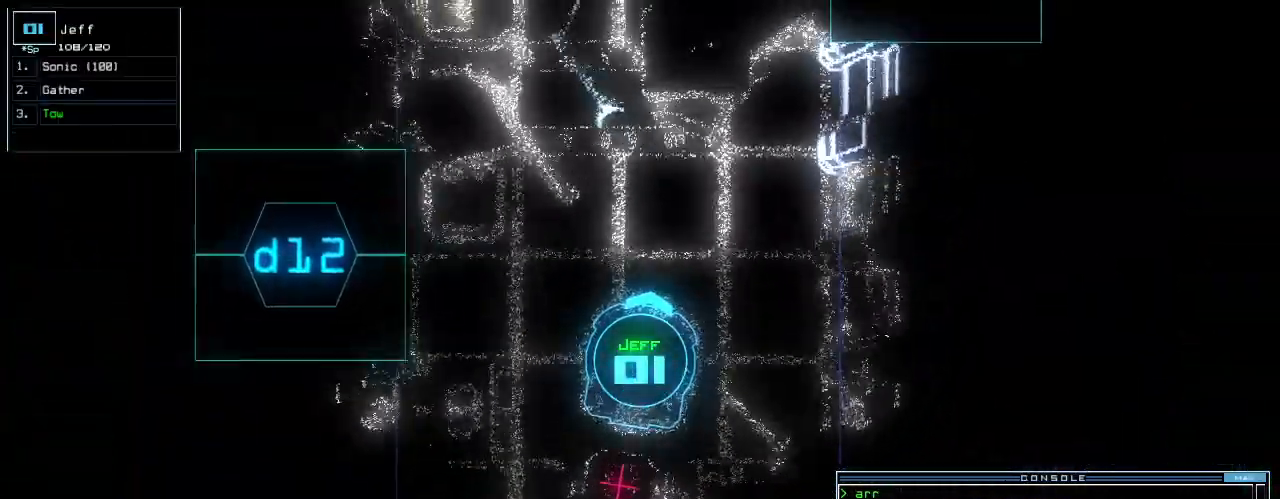
{"keys": ["up"], "events": [[62, "a", "down"], [125, "space", "up"], [167, "a", "up"], [438, "1", "down"], [500, "1", "up"]]}
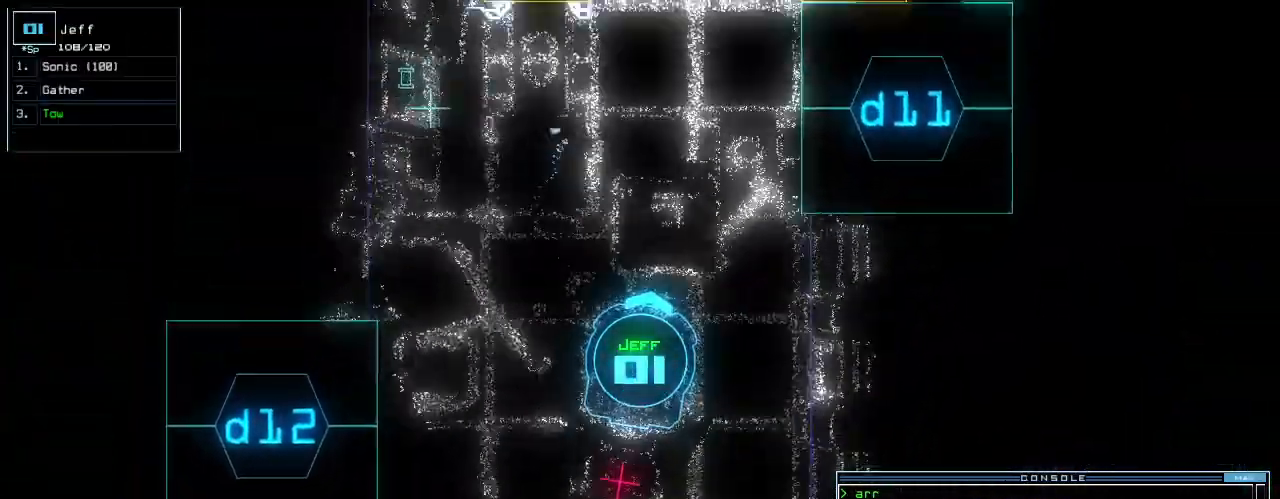
{"keys": ["up"], "events": []}
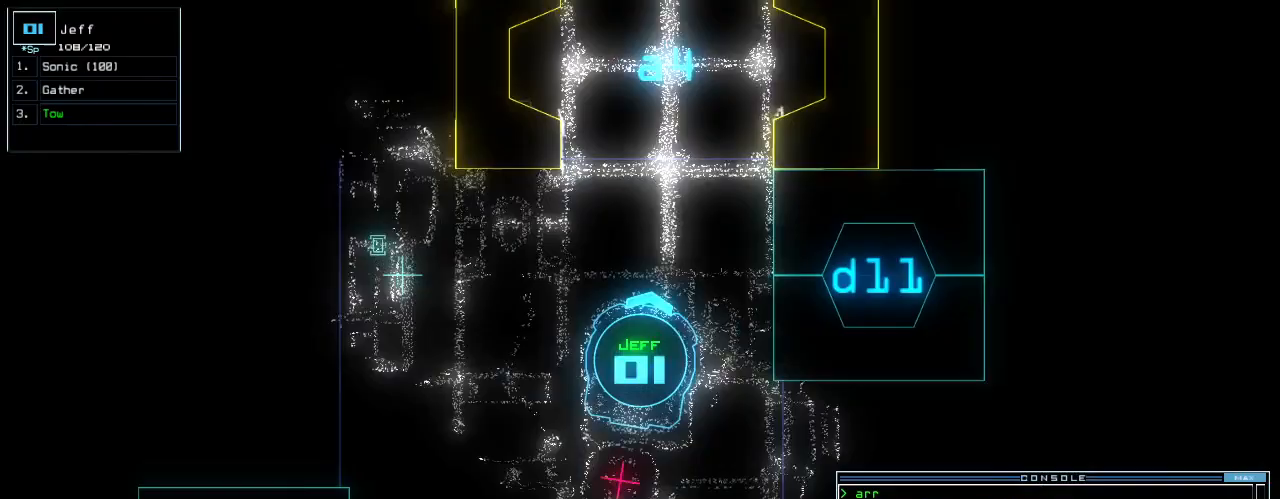
{"keys": ["up"], "events": [[62, "b", "down"], [146, "b", "up"], [333, "left", "down"], [396, "left", "up"]]}
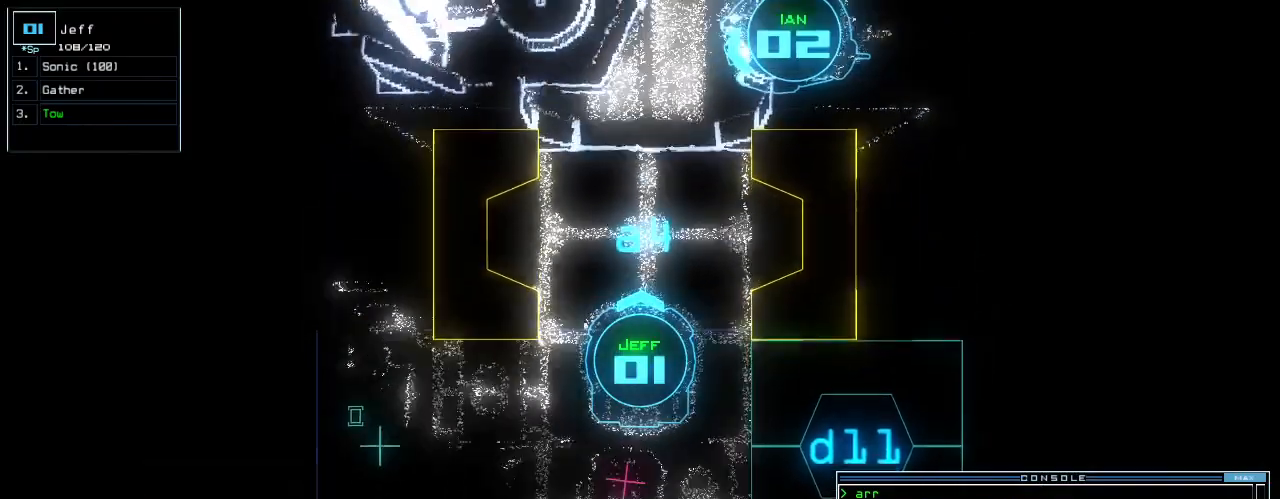
{"keys": ["up"], "events": []}
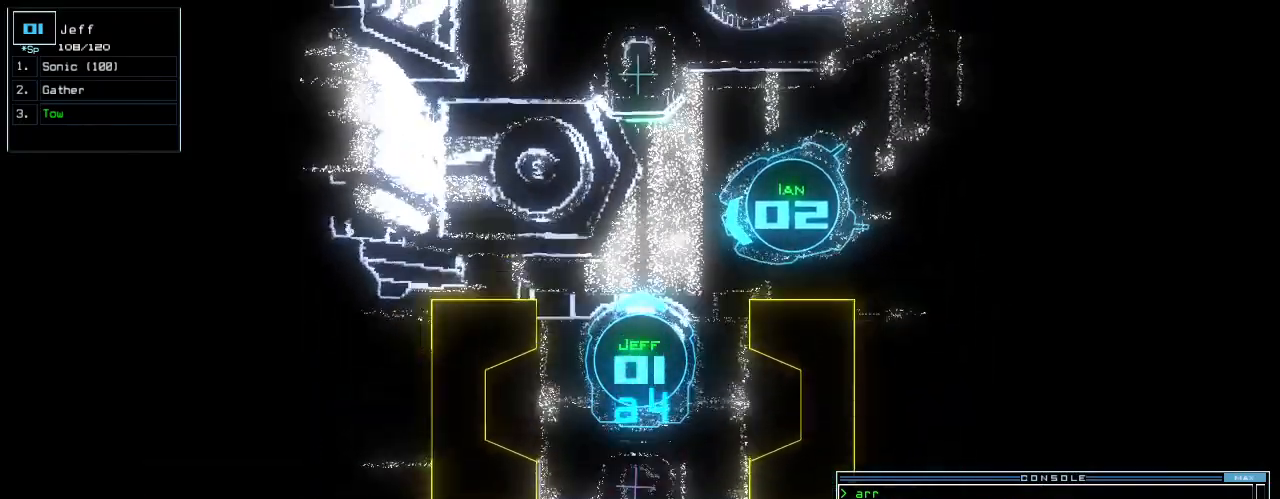
{"keys": ["up"], "events": [[146, "left", "down"], [208, "left", "up"]]}
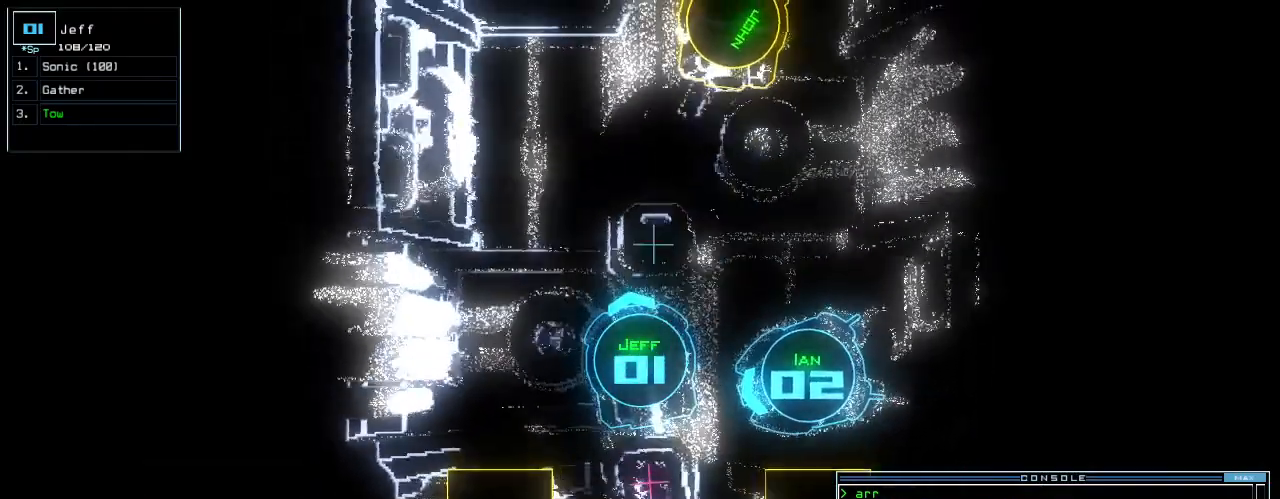
{"keys": [], "events": [[396, "return", "down"], [417, "up", "up"], [458, "return", "up"]]}
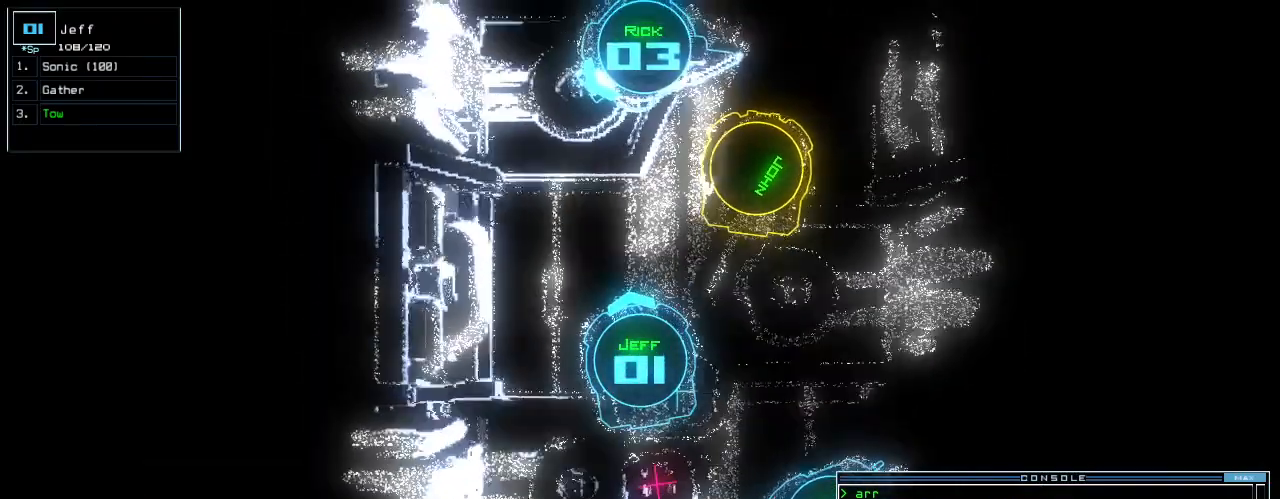
{"keys": ["left"]}